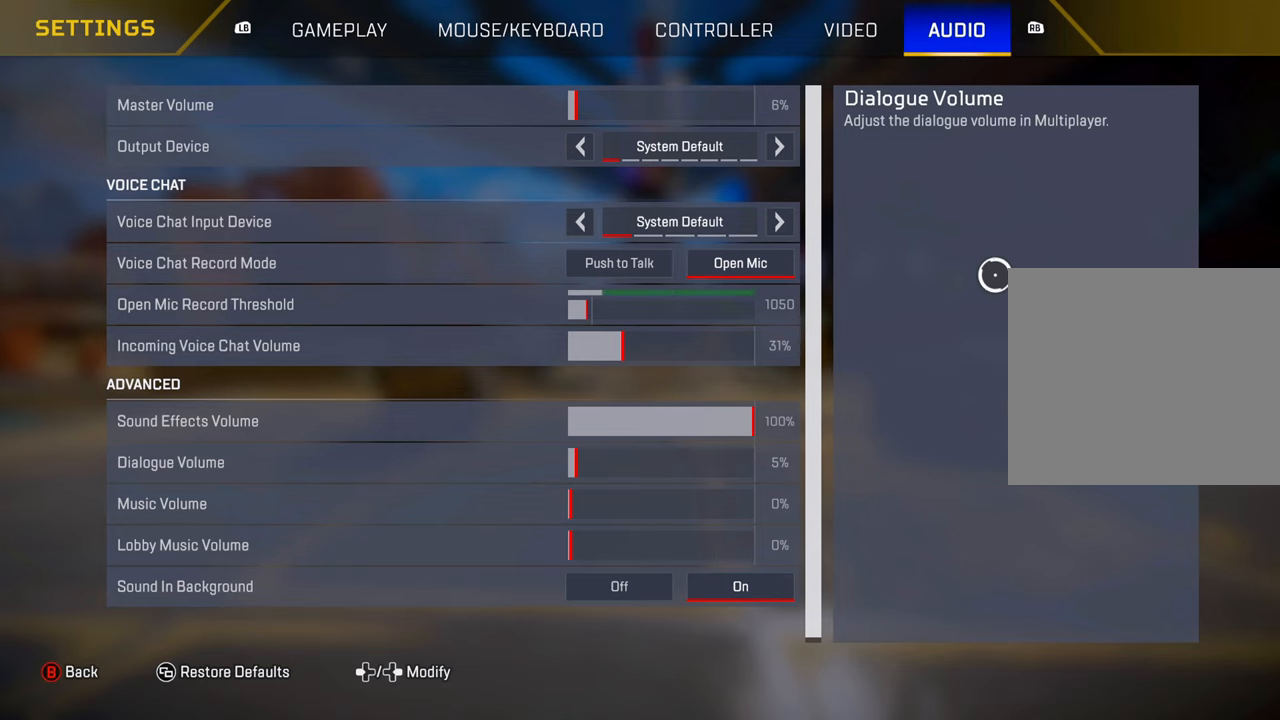
Gameplay with a controller (PlayStation layout); each line is a JSON object with the inputs held at the frame after it. "events" lists button and stick changes between this image and that frame as [ms after this image, input, new state], when the widget could be followed in between.
{"buttons": [], "left_stick": "center", "right_stick": "center", "events": [[300, "left_stick", "left"], [451, "left_stick", "center"]]}
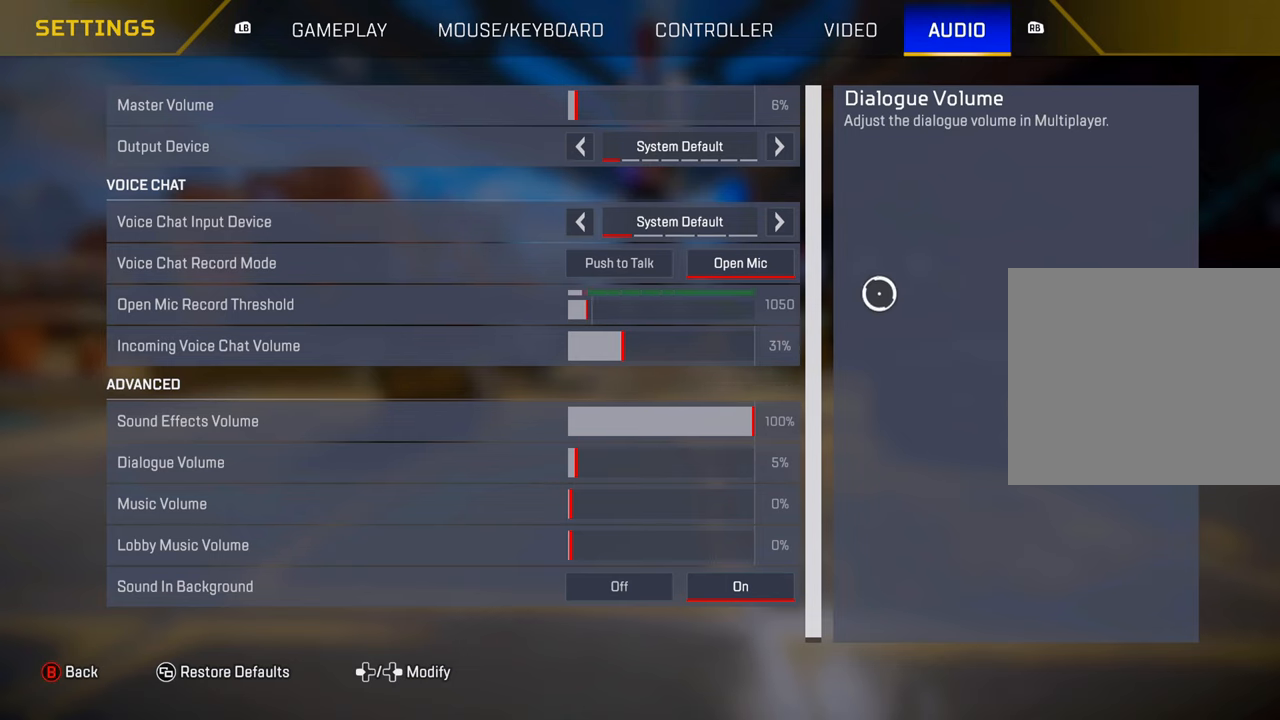
{"buttons": [], "left_stick": "center", "right_stick": "center", "events": []}
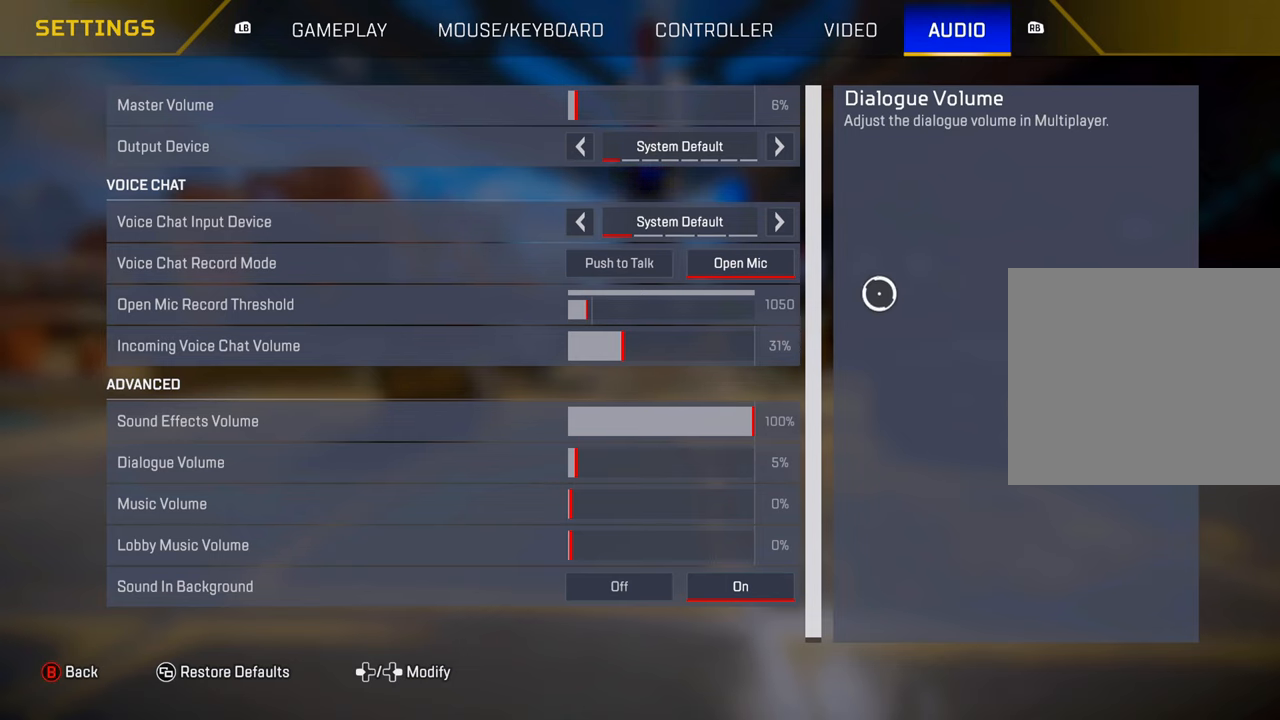
{"buttons": [], "left_stick": "left", "right_stick": "center", "events": [[184, "left_stick", "up-left"], [434, "left_stick", "left"]]}
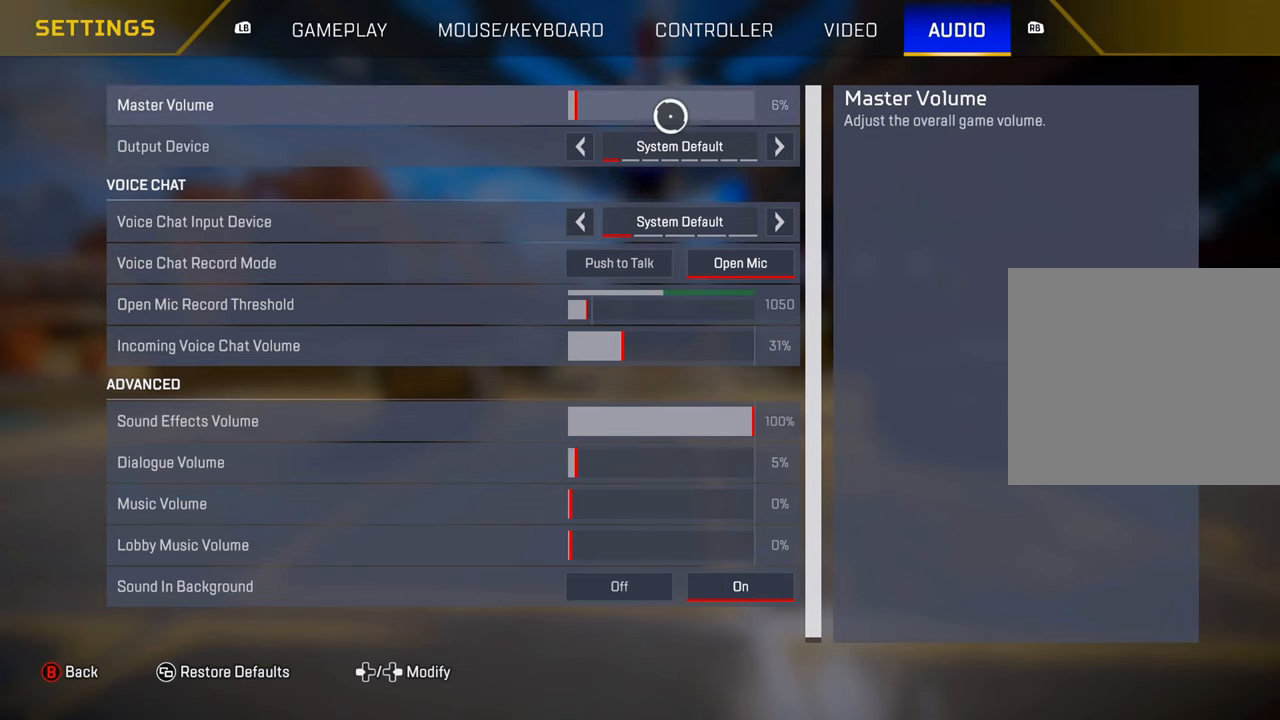
{"buttons": [], "left_stick": "center", "right_stick": "center", "events": [[33, "left_stick", "center"]]}
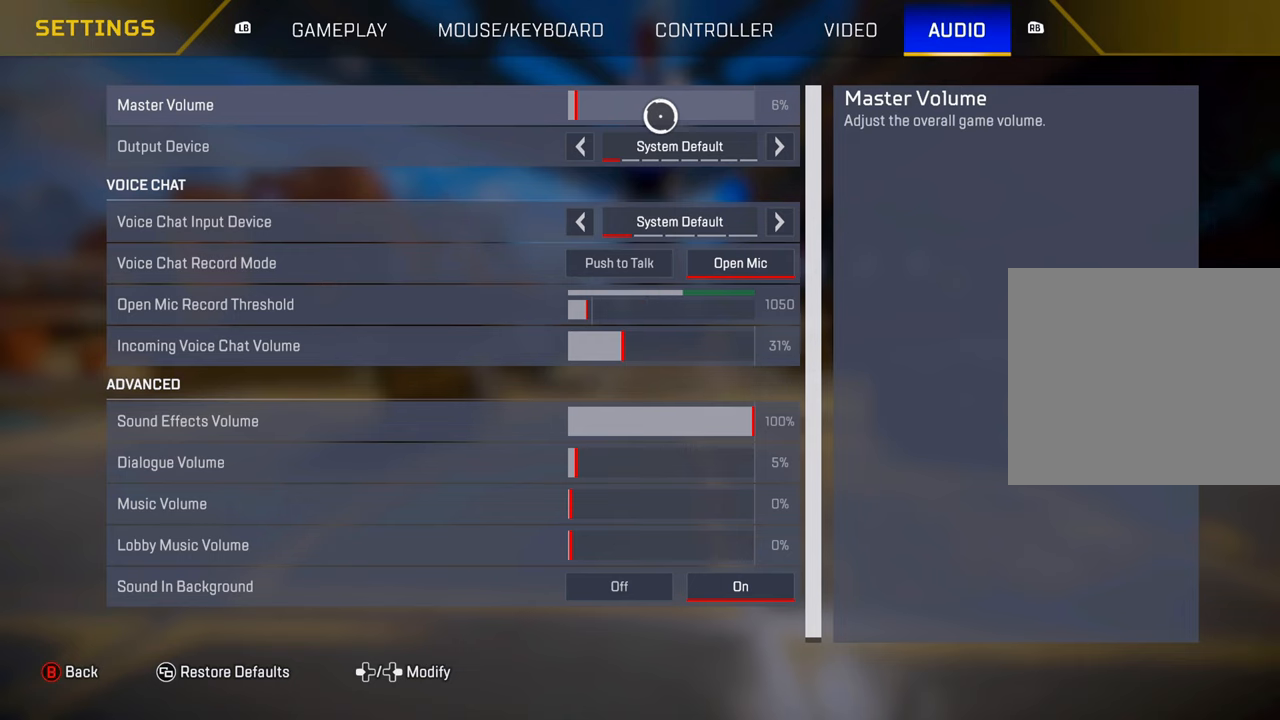
{"buttons": [], "left_stick": "center", "right_stick": "center", "events": []}
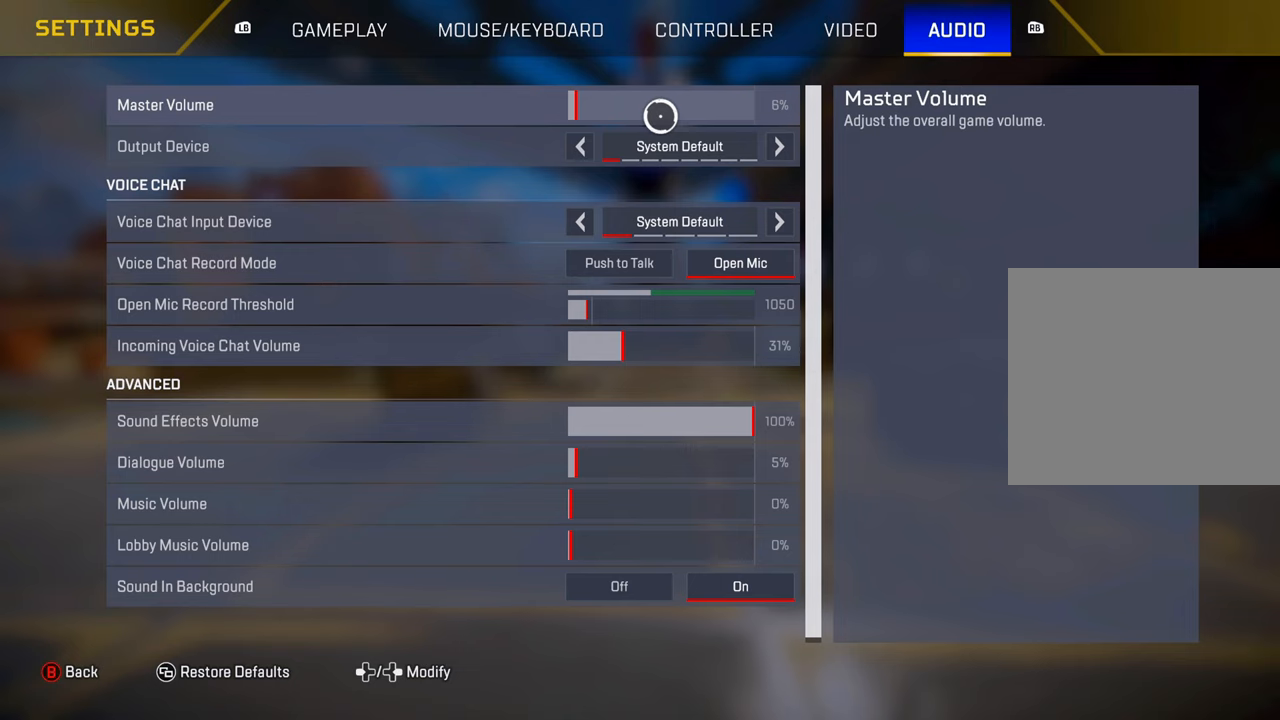
{"buttons": [], "left_stick": "center", "right_stick": "center", "events": []}
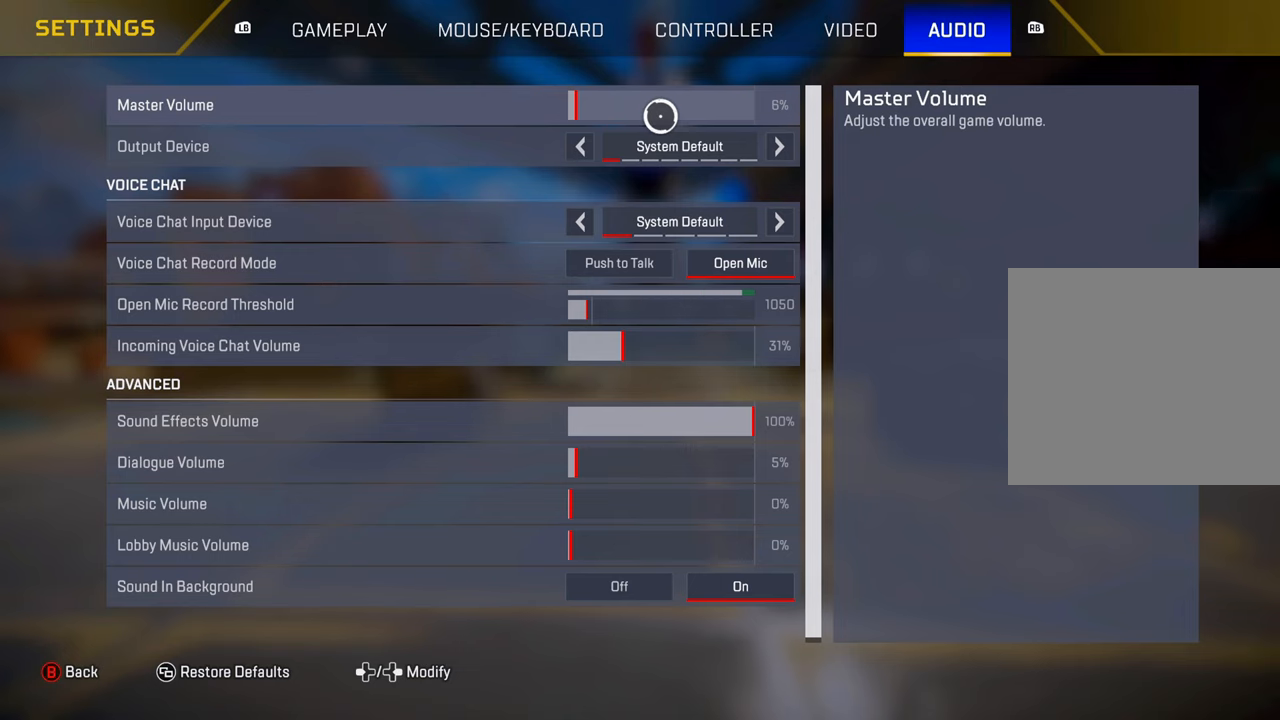
{"buttons": [], "left_stick": "center", "right_stick": "center", "events": [[84, "left_stick", "left"], [234, "left_stick", "center"], [317, "left_stick", "up-right"], [401, "left_stick", "center"]]}
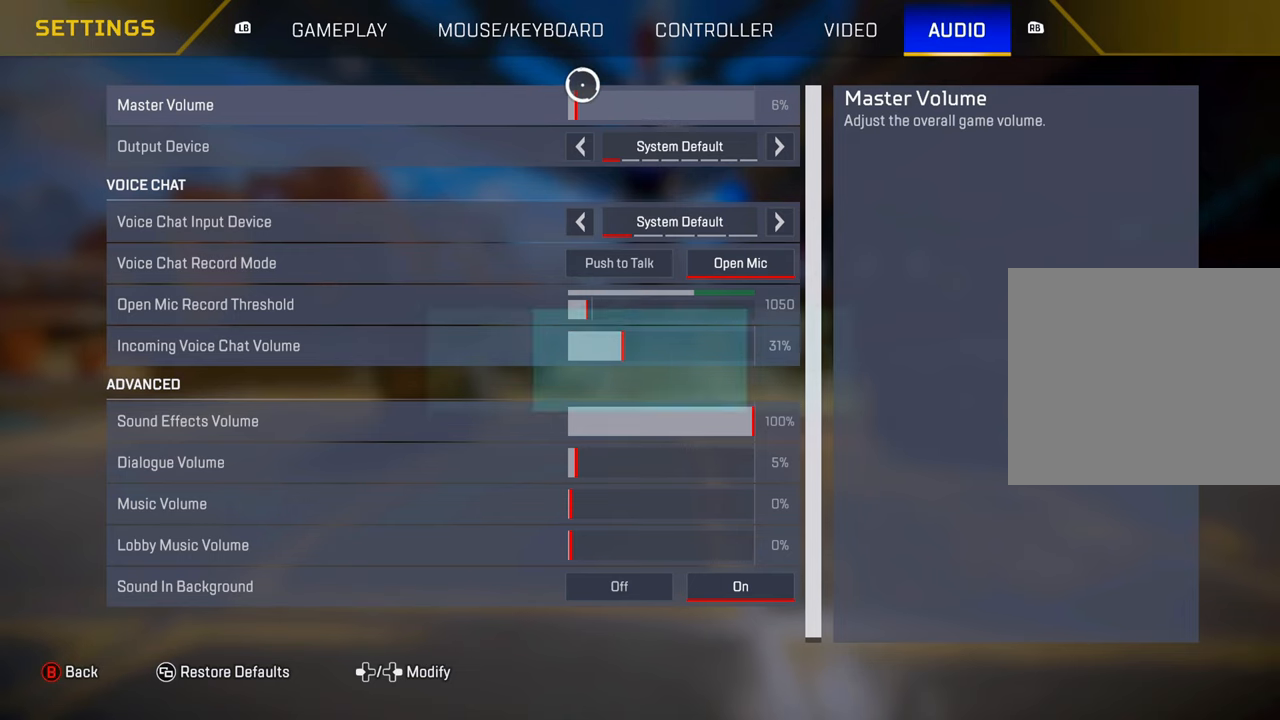
{"buttons": [], "left_stick": "center", "right_stick": "center", "events": [[133, "left_stick", "right"], [233, "left_stick", "center"], [317, "left_stick", "left"], [400, "left_stick", "center"]]}
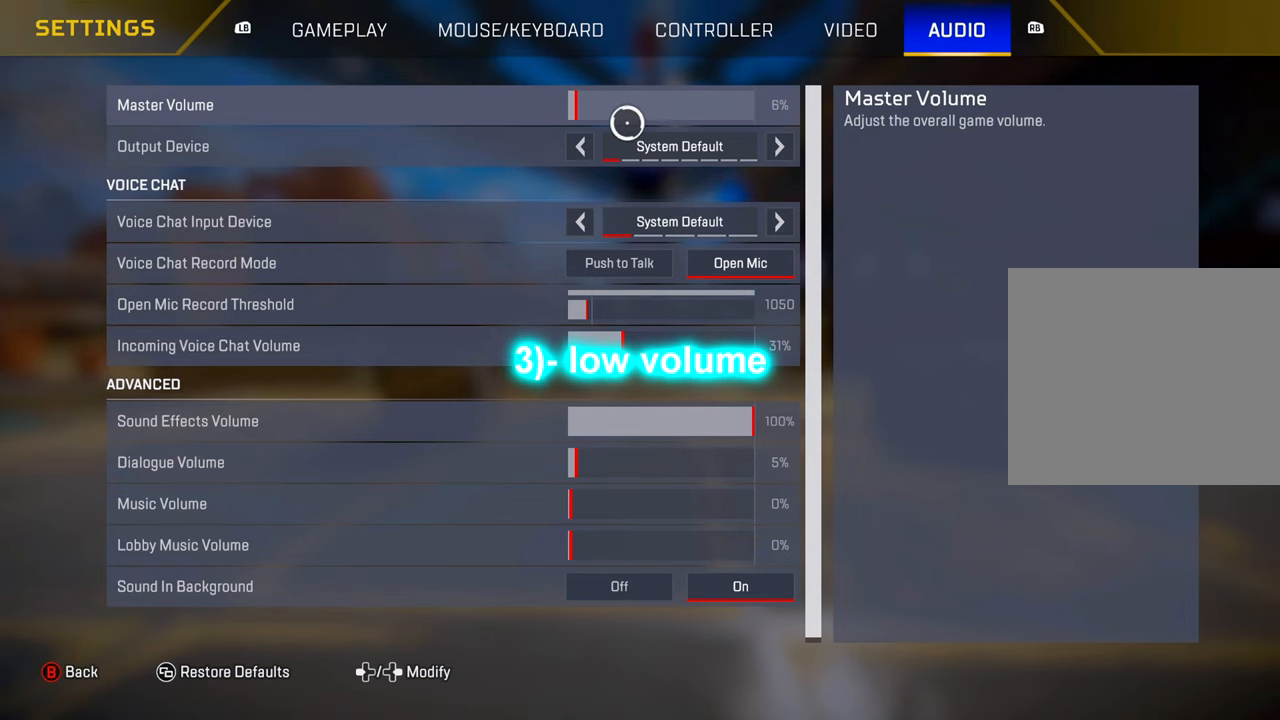
{"buttons": [], "left_stick": "center", "right_stick": "center", "events": []}
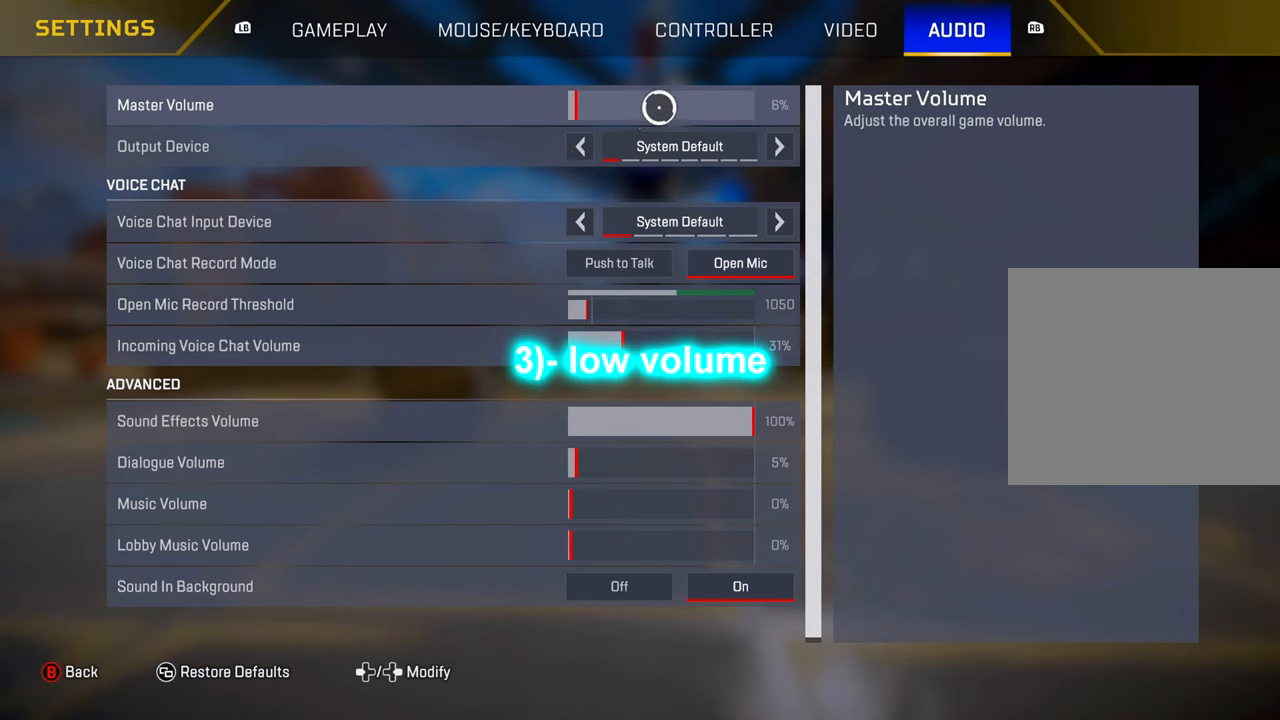
{"buttons": [], "left_stick": "center", "right_stick": "center", "events": [[350, "left_stick", "left"], [450, "left_stick", "center"]]}
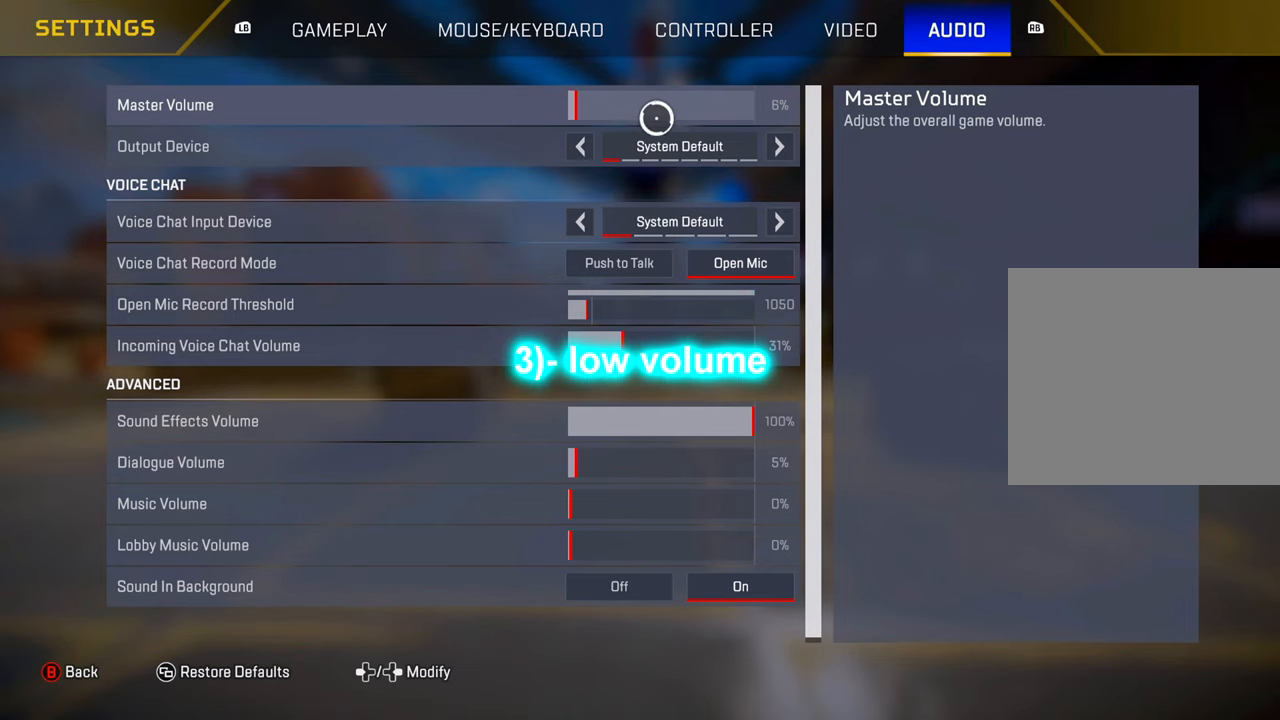
{"buttons": [], "left_stick": "center", "right_stick": "center", "events": []}
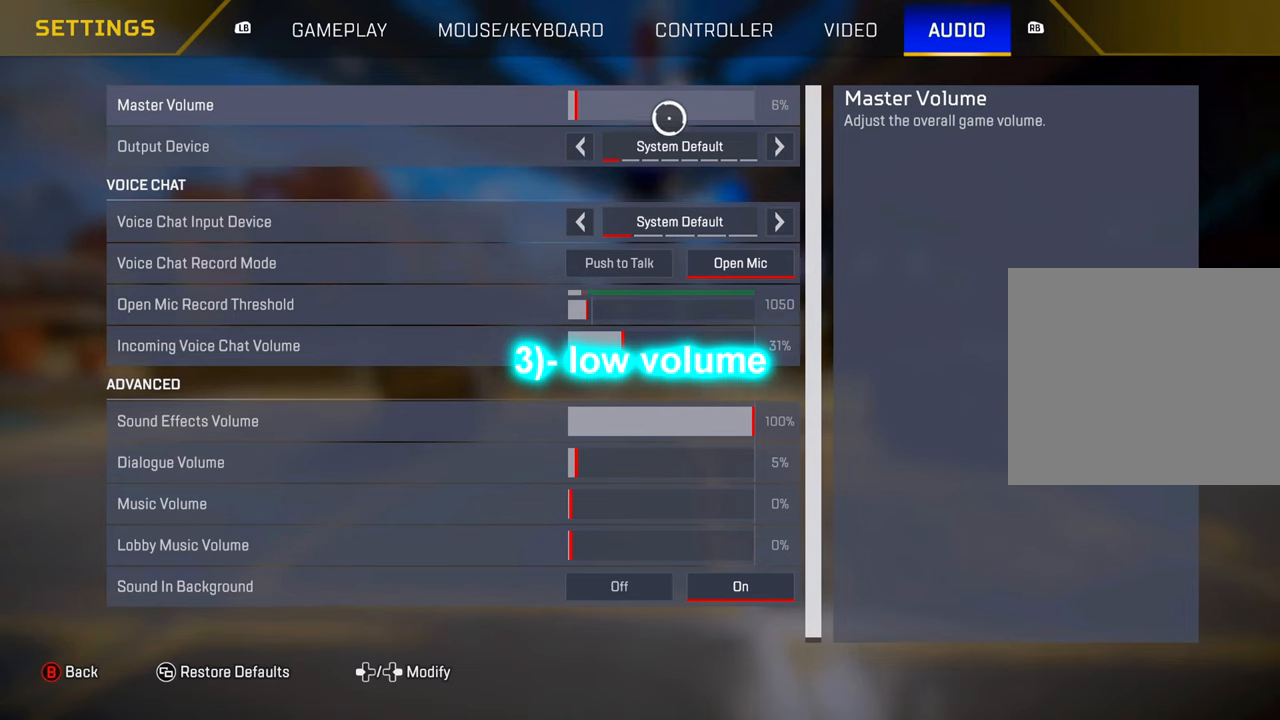
{"buttons": [], "left_stick": "down-right", "right_stick": "center", "events": [[500, "left_stick", "down-right"]]}
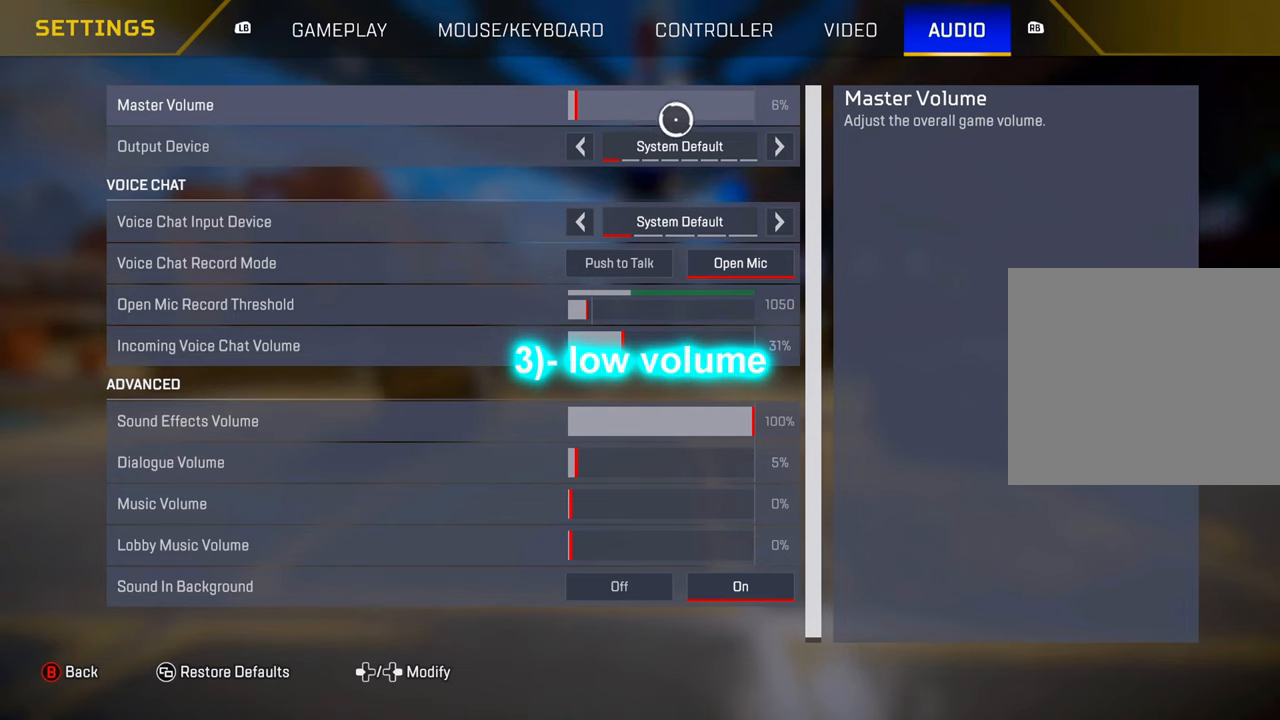
{"buttons": [], "left_stick": "up", "right_stick": "center", "events": [[217, "left_stick", "left"], [267, "left_stick", "up-left"], [434, "left_stick", "up"]]}
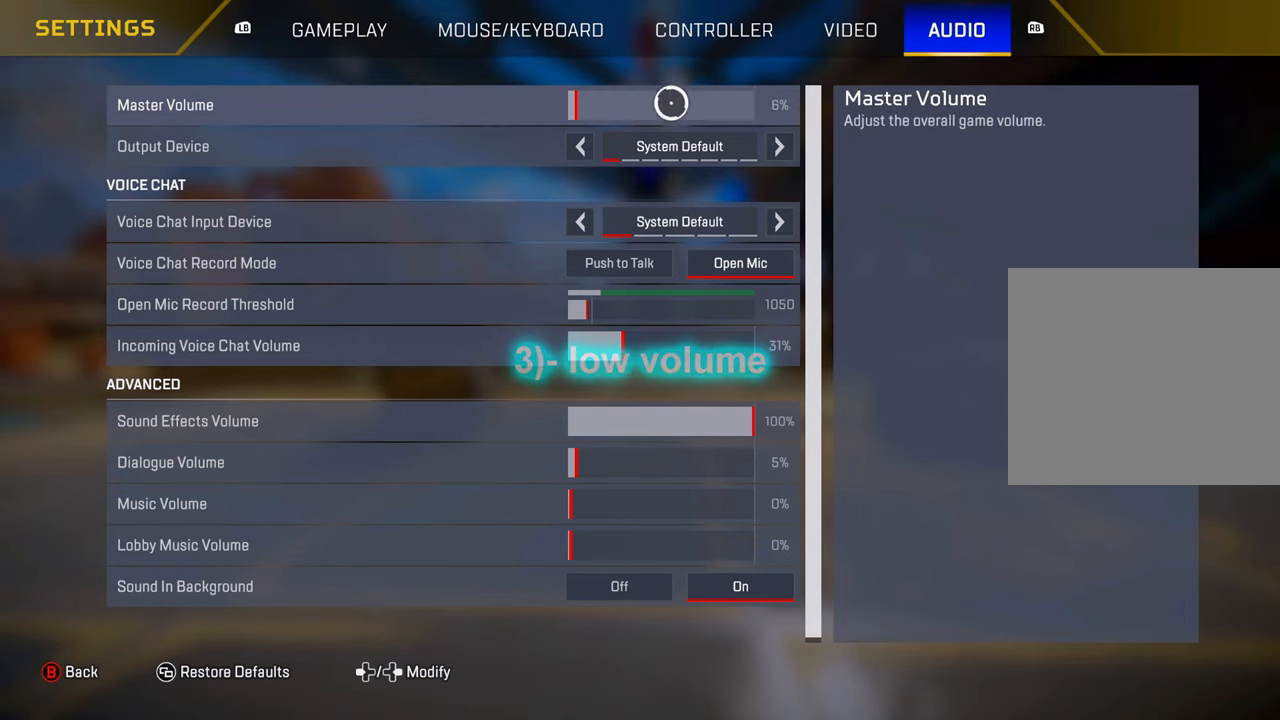
{"buttons": [], "left_stick": "up", "right_stick": "center", "events": [[17, "left_stick", "center"], [117, "left_stick", "left"], [217, "left_stick", "center"], [317, "left_stick", "right"], [401, "left_stick", "up"]]}
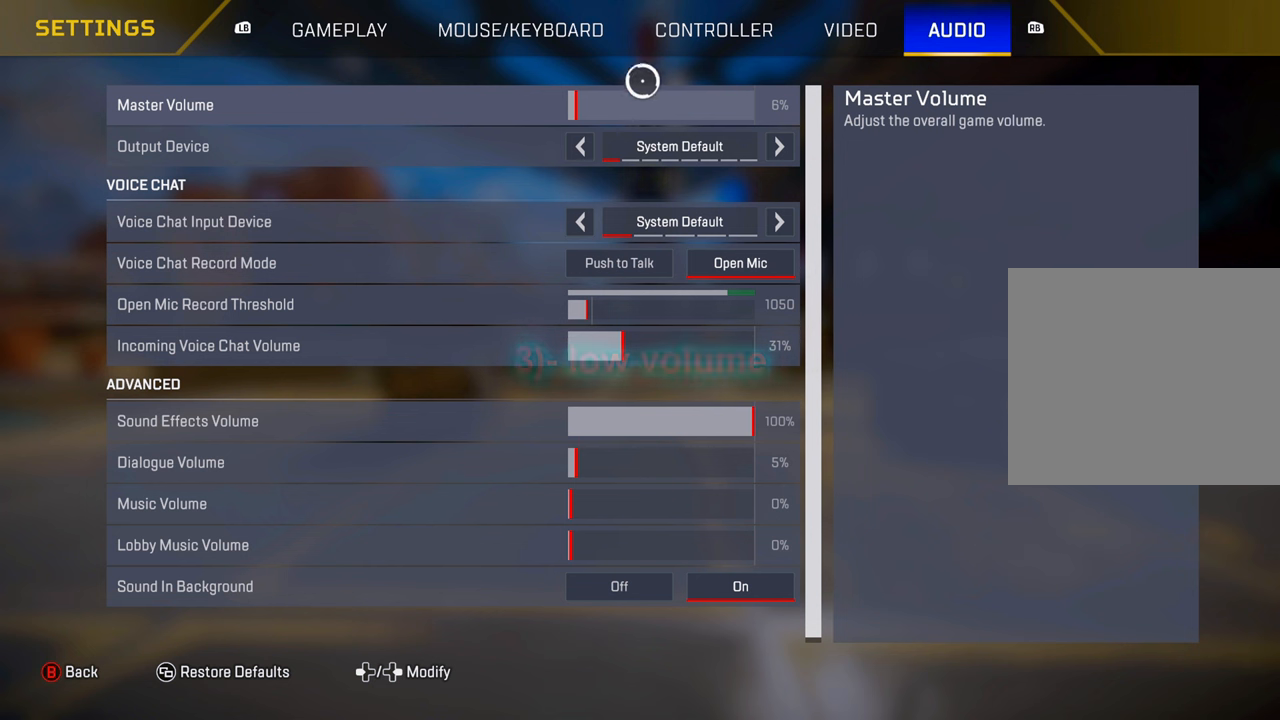
{"buttons": [], "left_stick": "center", "right_stick": "center", "events": [[16, "left_stick", "center"], [100, "left_stick", "right"], [150, "left_stick", "center"], [333, "left_stick", "down-left"], [433, "left_stick", "center"]]}
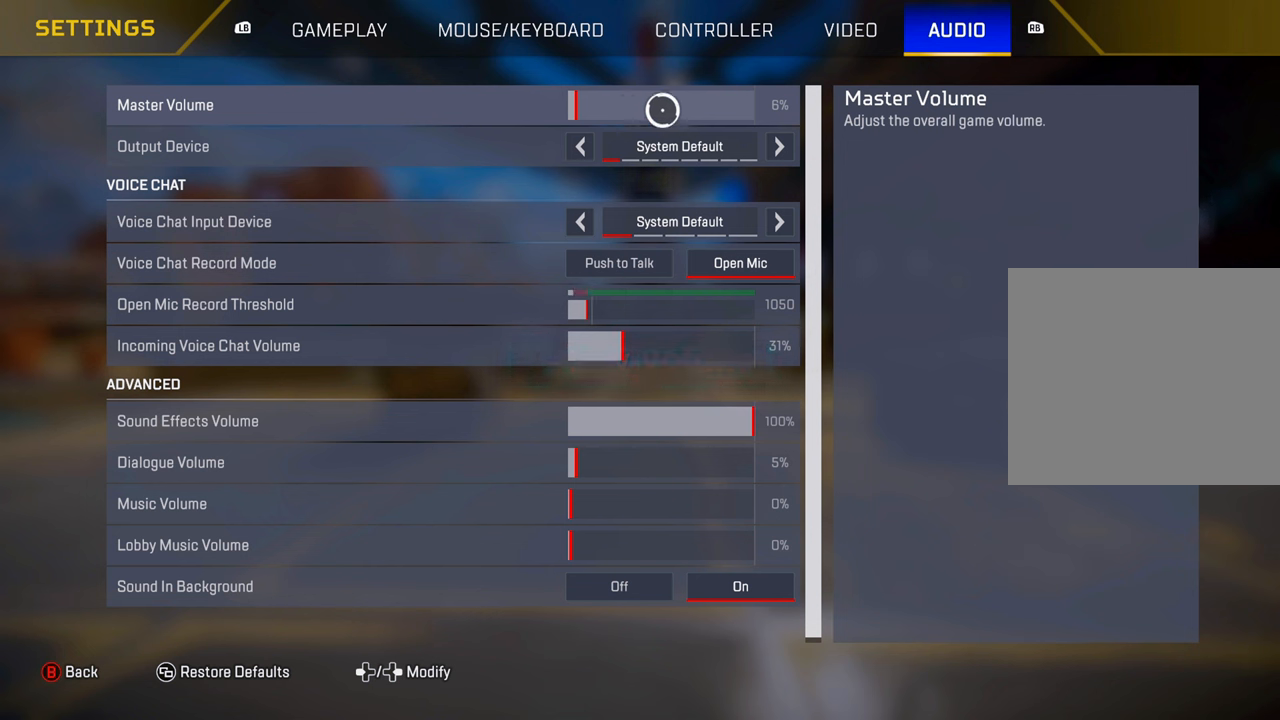
{"buttons": [], "left_stick": "center", "right_stick": "center", "events": []}
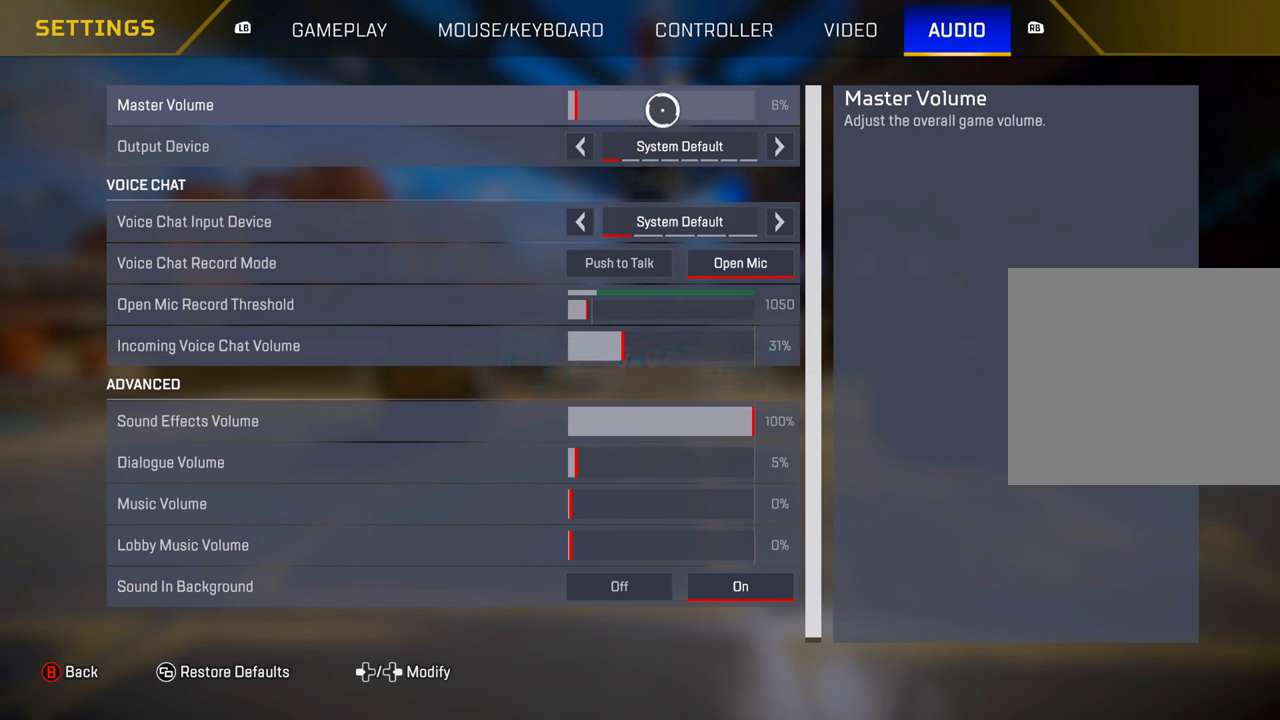
{"buttons": [], "left_stick": "center", "right_stick": "center", "events": []}
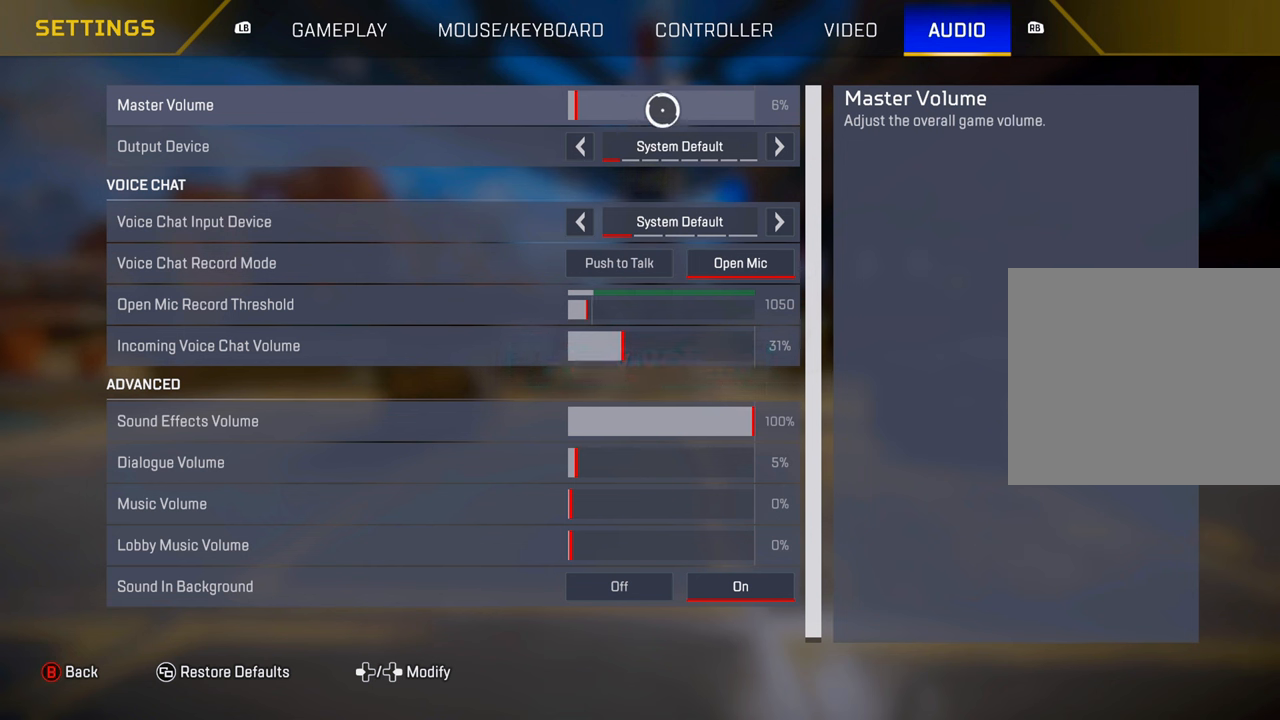
{"buttons": [], "left_stick": "center", "right_stick": "center", "events": [[217, "CIRCLE", "down"], [384, "CIRCLE", "up"]]}
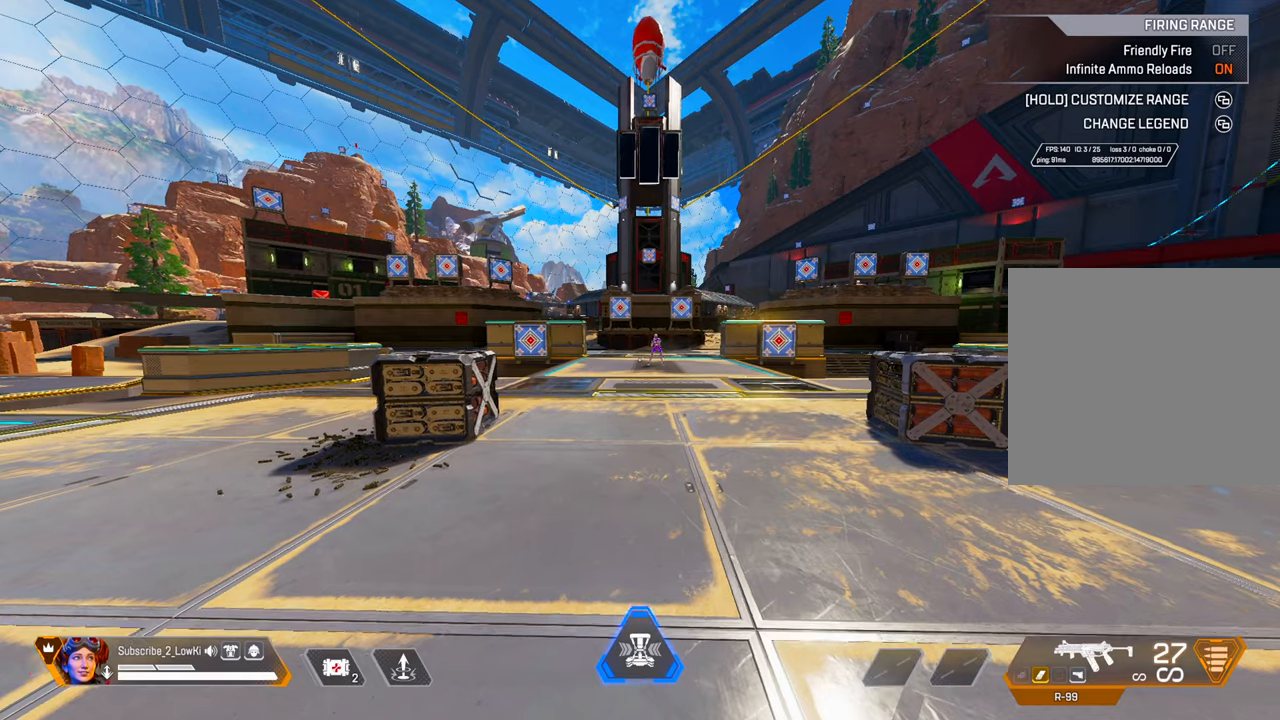
{"buttons": [], "left_stick": "up", "right_stick": "right", "events": [[16, "left_stick", "up"], [133, "right_stick", "right"], [217, "left_stick", "right"], [350, "left_stick", "up"]]}
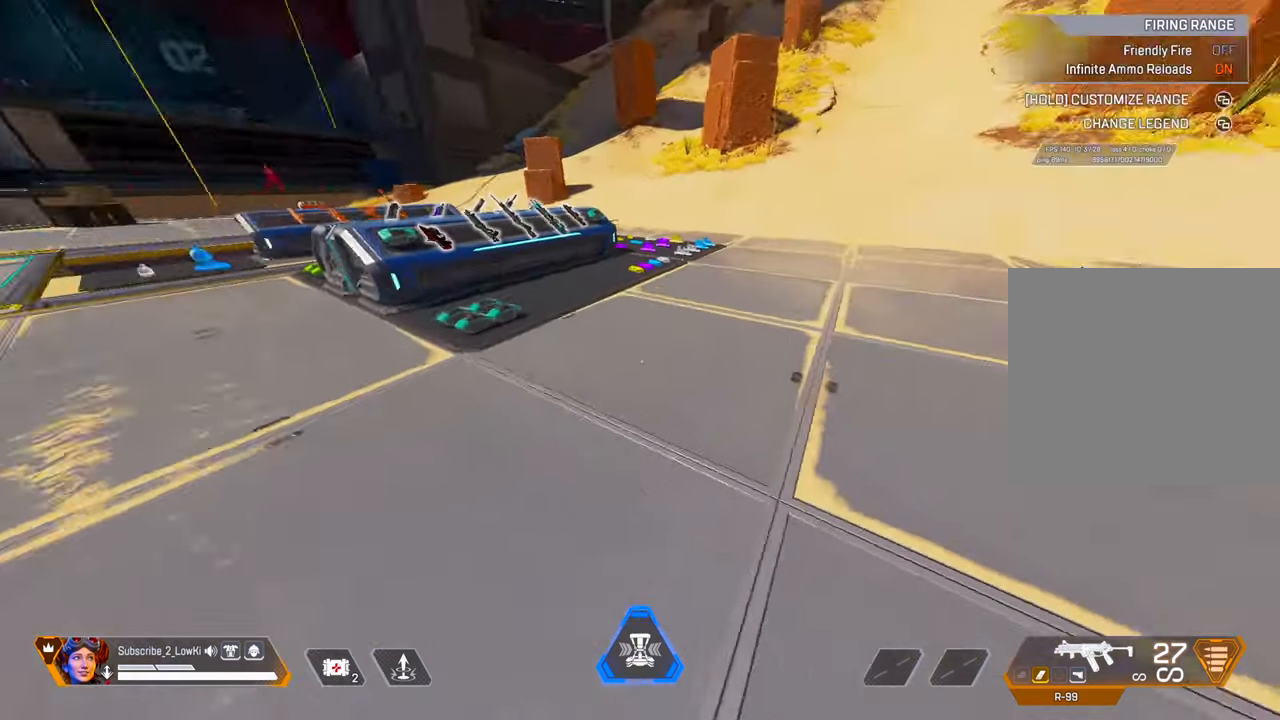
{"buttons": [], "left_stick": "up", "right_stick": "right", "events": [[67, "right_stick", "center"], [384, "right_stick", "right"]]}
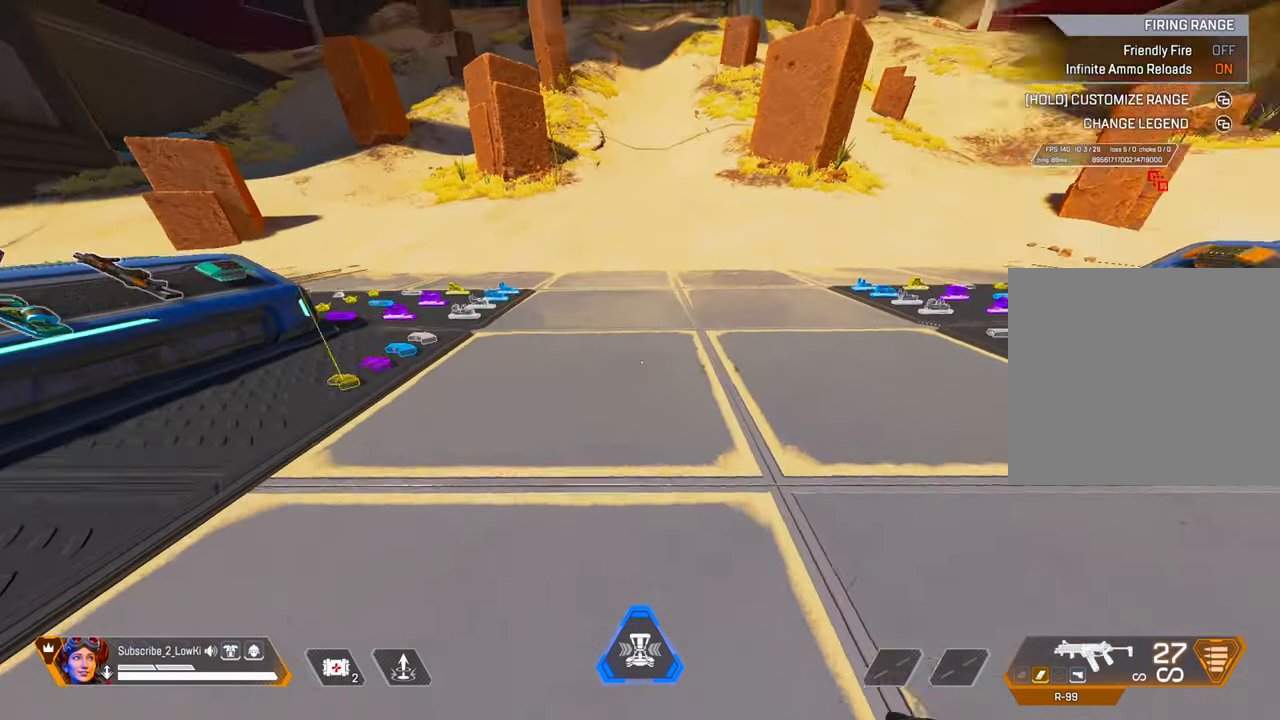
{"buttons": [], "left_stick": "up-right", "right_stick": "center", "events": [[133, "right_stick", "center"], [233, "right_stick", "right"], [400, "left_stick", "up-right"], [450, "right_stick", "center"]]}
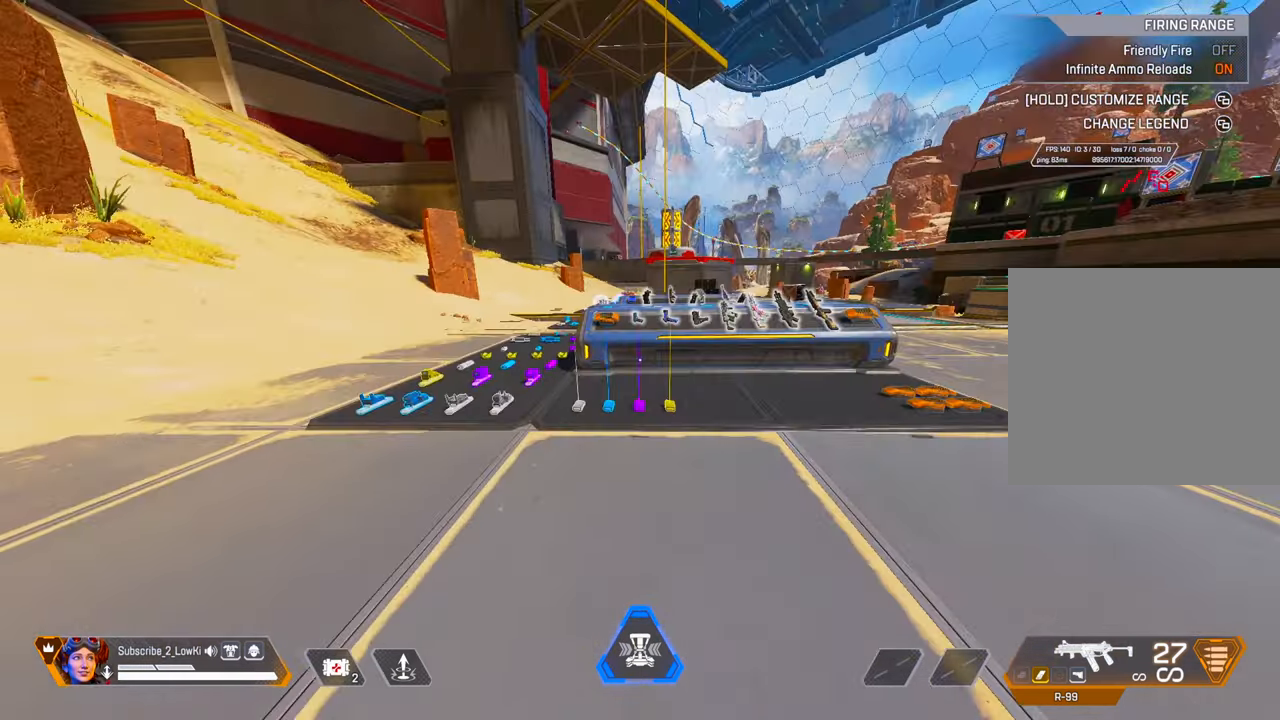
{"buttons": ["L2"], "left_stick": "up", "right_stick": "center", "events": [[67, "left_stick", "up"], [434, "L2", "down"]]}
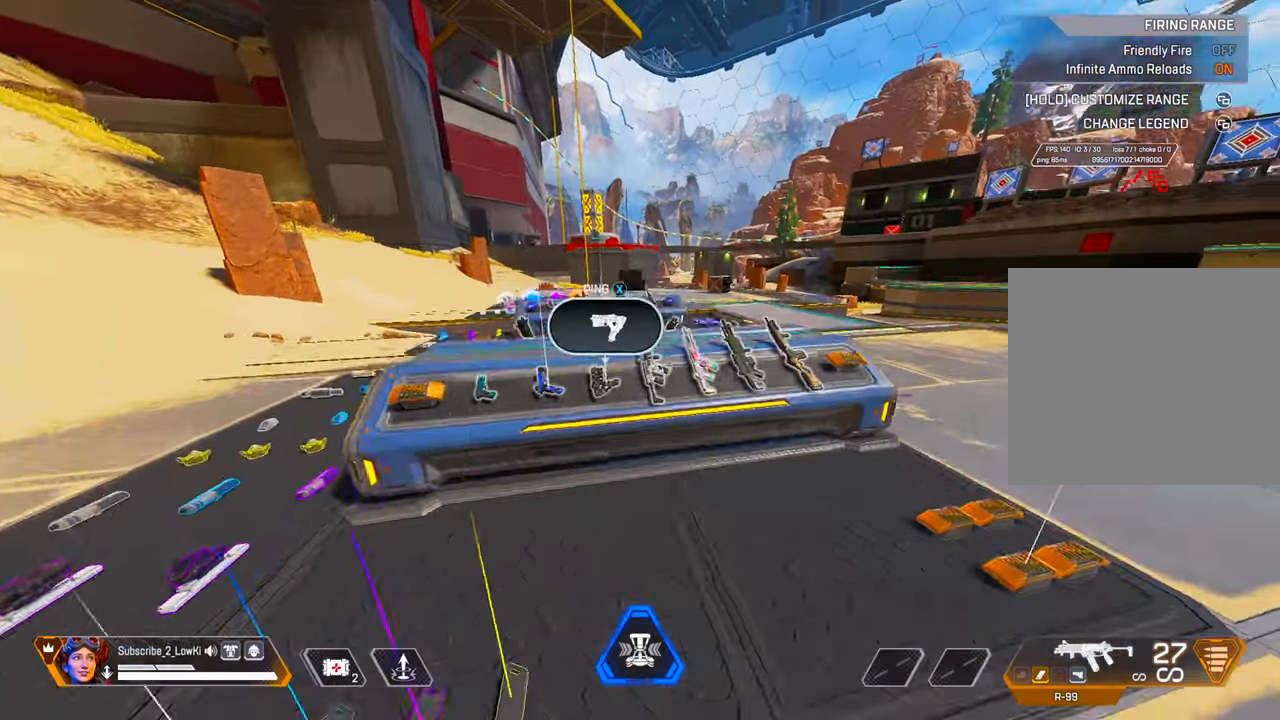
{"buttons": [], "left_stick": "up", "right_stick": "right", "events": [[150, "L2", "up"], [150, "left_stick", "right"], [333, "right_stick", "right"], [383, "left_stick", "up"]]}
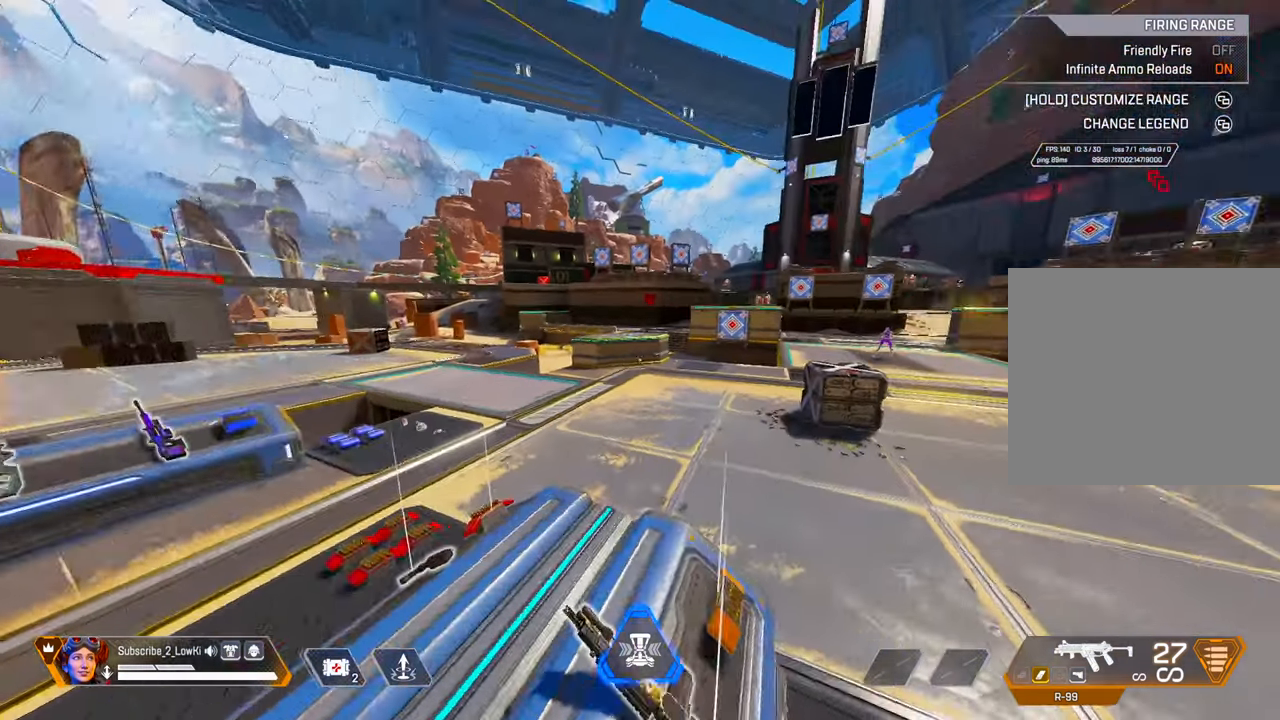
{"buttons": [], "left_stick": "up-right", "right_stick": "center", "events": [[50, "right_stick", "center"], [267, "L2", "down"], [400, "left_stick", "up-right"], [500, "L2", "up"]]}
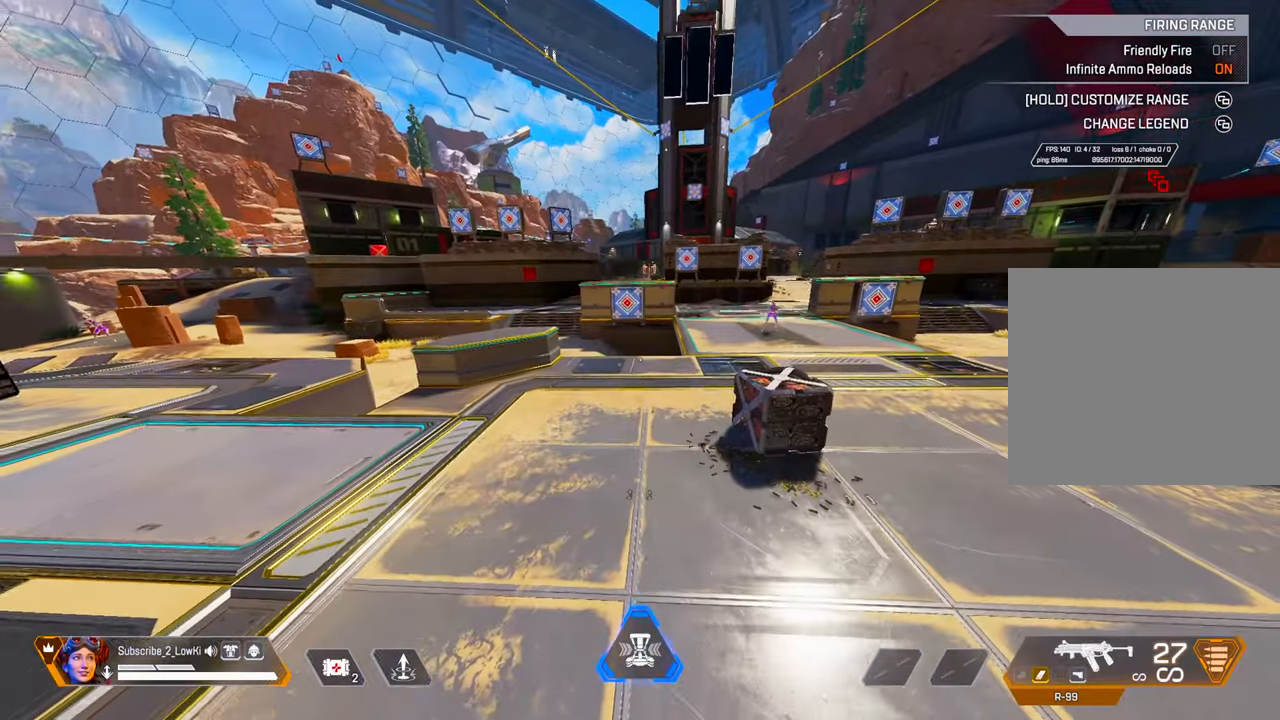
{"buttons": [], "left_stick": "up", "right_stick": "right", "events": [[33, "left_stick", "right"], [183, "right_stick", "right"], [400, "left_stick", "up"]]}
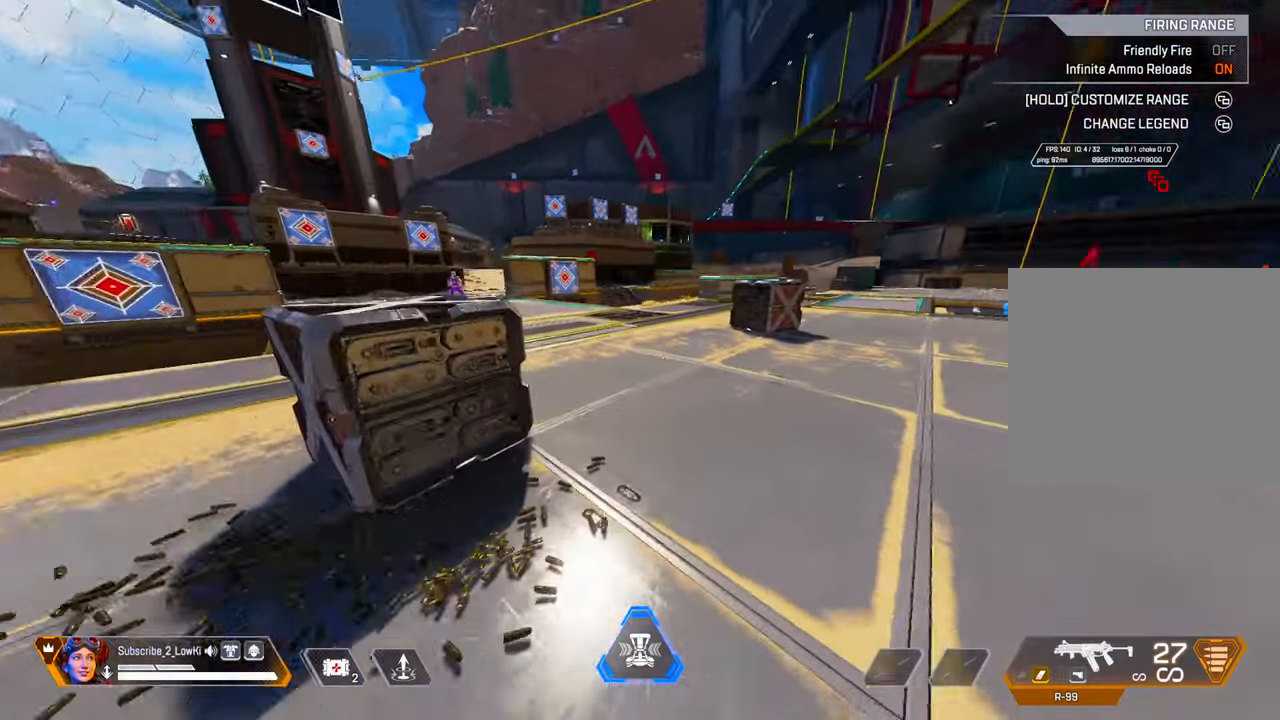
{"buttons": [], "left_stick": "up", "right_stick": "center", "events": [[100, "right_stick", "center"]]}
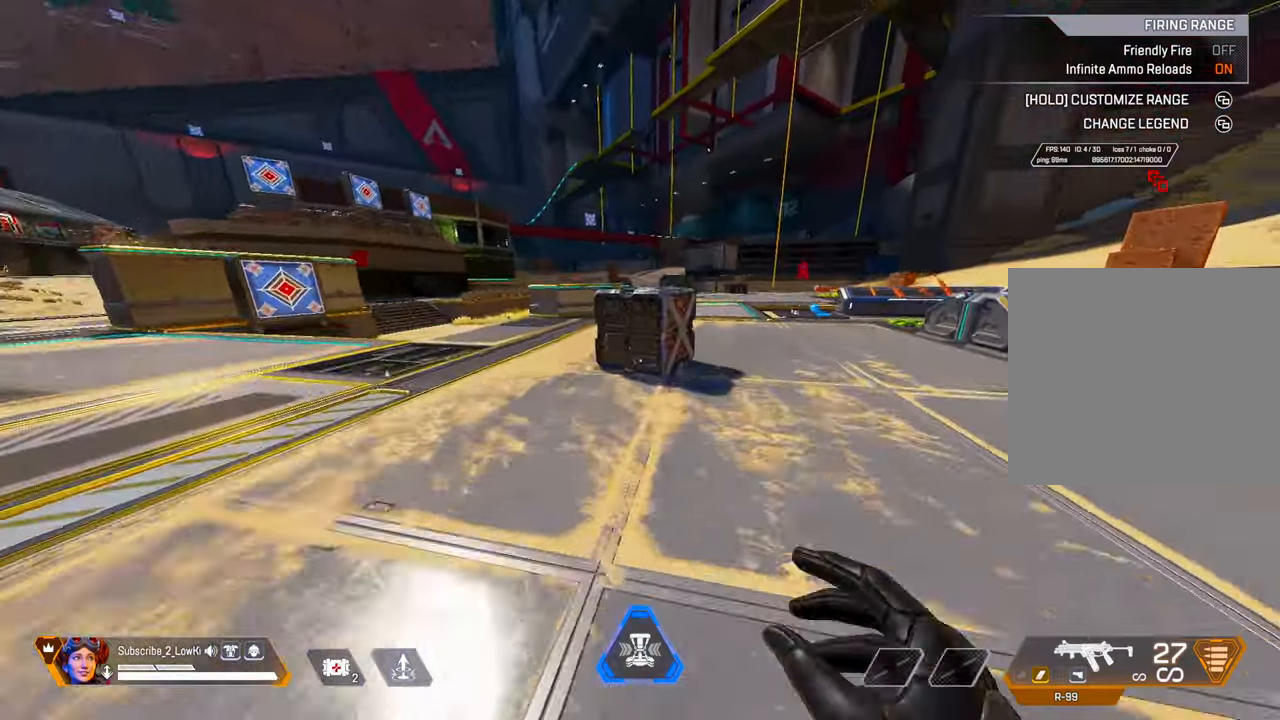
{"buttons": [], "left_stick": "up", "right_stick": "center", "events": [[100, "L2", "down"], [300, "L2", "up"]]}